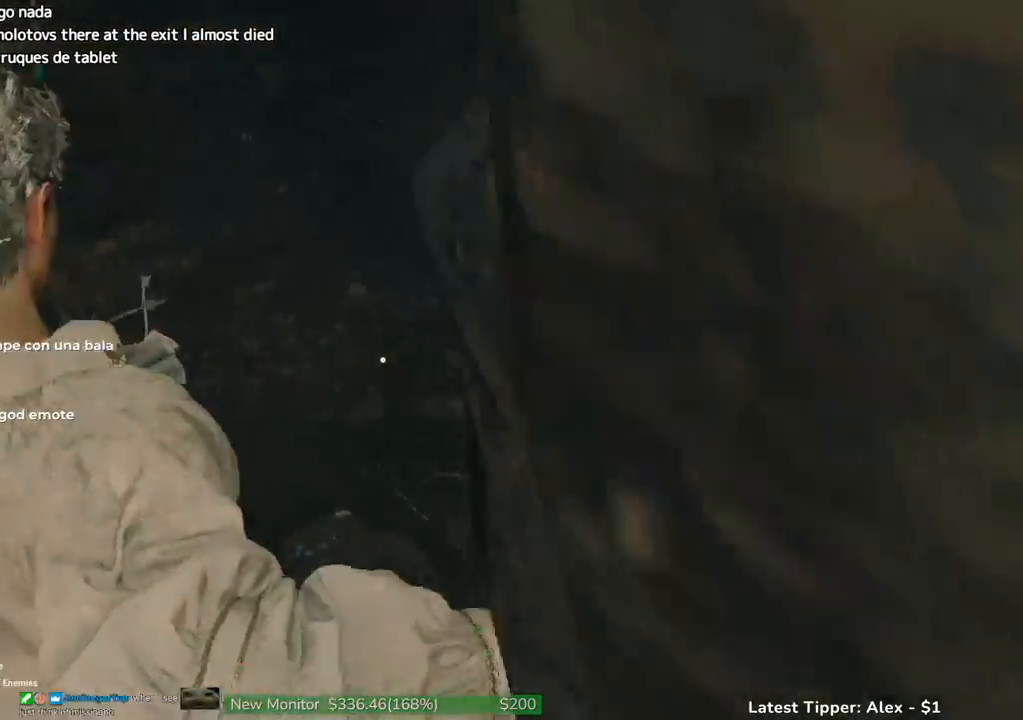
Gameplay with keyboard and mouse; each line is a JSON object with the keys and mouse buttons held at the frame after it. "events" lists presses ("down") and releases ("up") of "1", "2", "3", "4", "5", "a", "alt", "c", "caps_lock", "ctrl", "d", "e", "f", "g", "q", "r", "s", "shift", "space", "t", "tab", "v", "w", "x", "z", "mouse_left", "mouse_wheel" and "mouse_right" between this image and that frame as [ms after this image, input, new state], when the widget could be followed in between. "mouse_left", "mouse_wheel", "mouse_right" = the "left", "wheel", "right" buttons of the "mouse" list. No other keys are recorded. "wheel" means that the mouse wheel is clicked or scrolled. Not read: mouse_move.
{"keys": ["shift", "w"], "mouse": [], "events": [[117, "g", "up"]]}
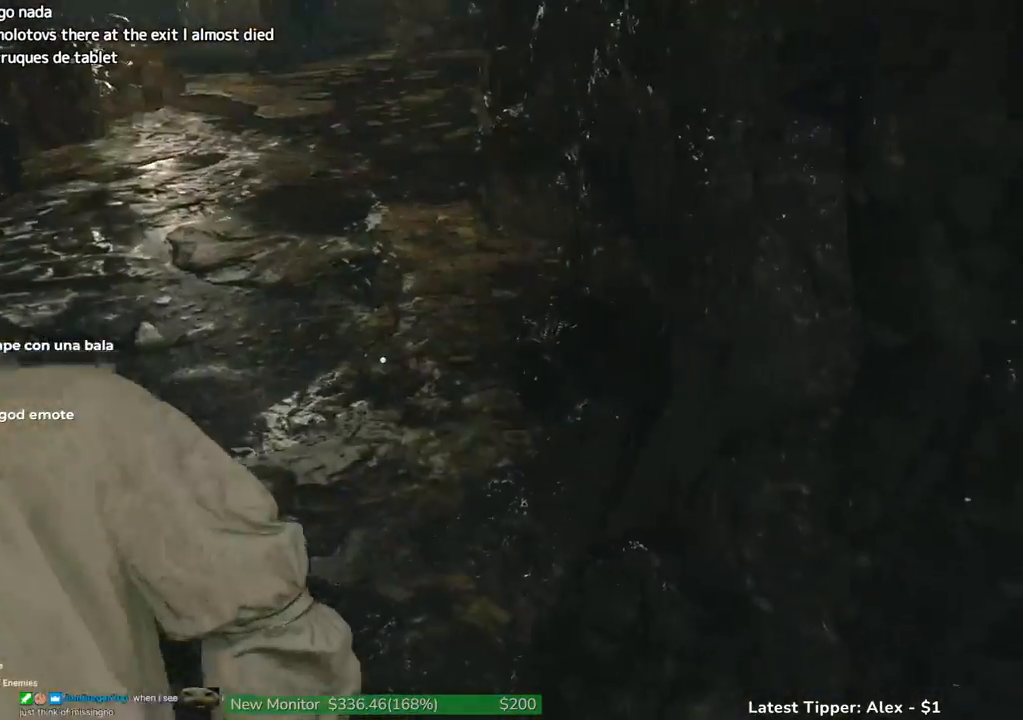
{"keys": ["shift", "w"], "mouse": [], "events": []}
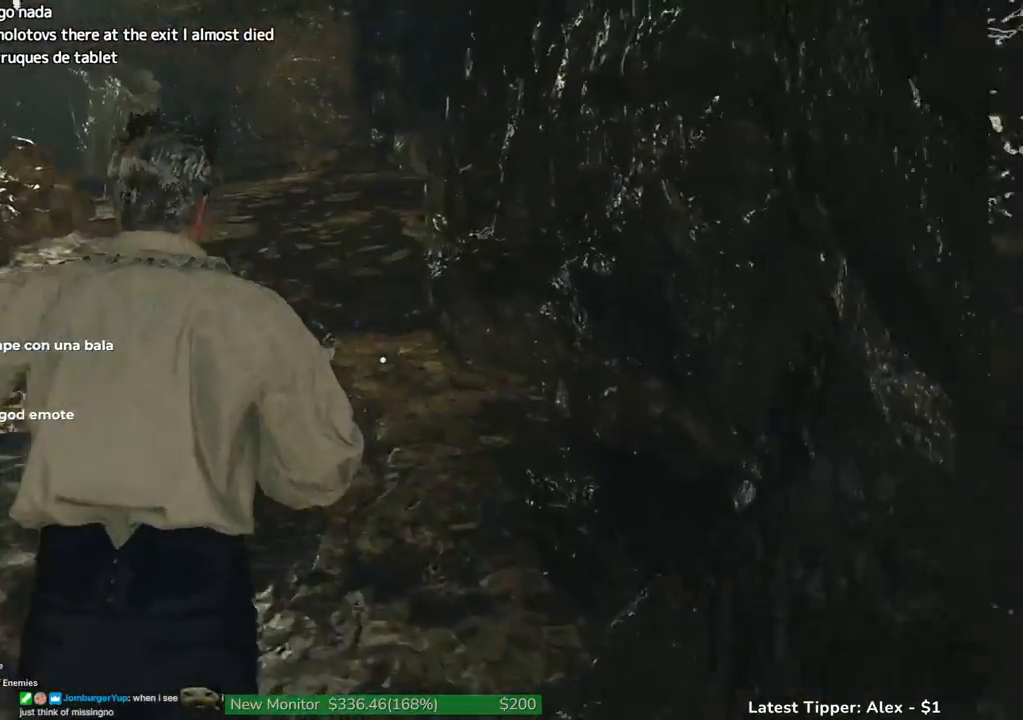
{"keys": ["shift", "w"], "mouse": [], "events": []}
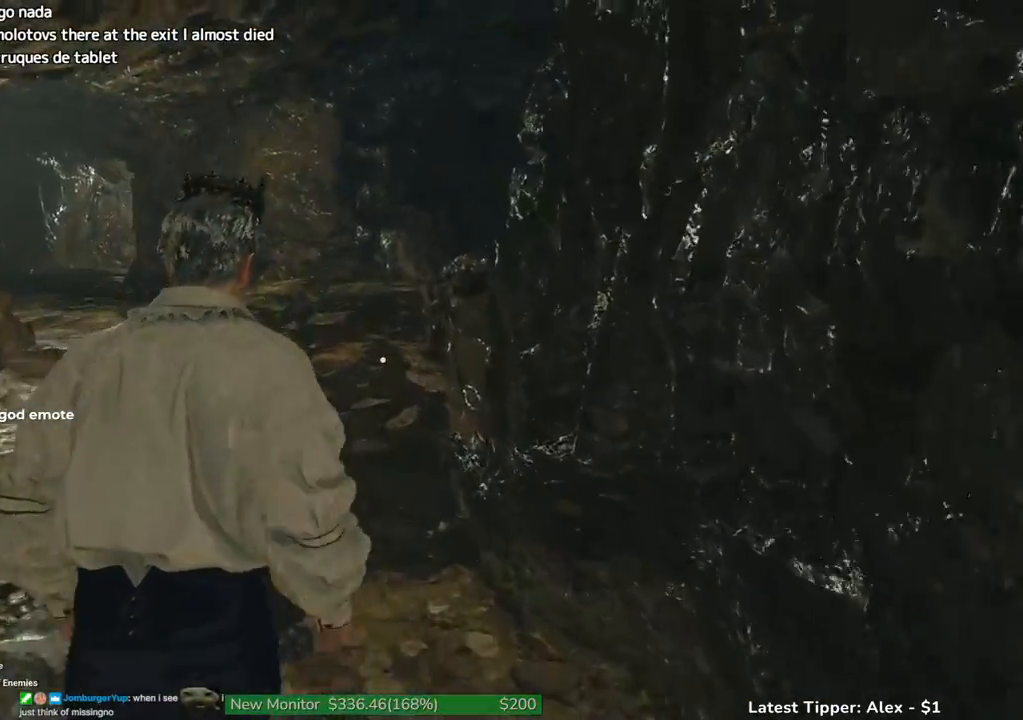
{"keys": ["shift", "w"], "mouse": [], "events": []}
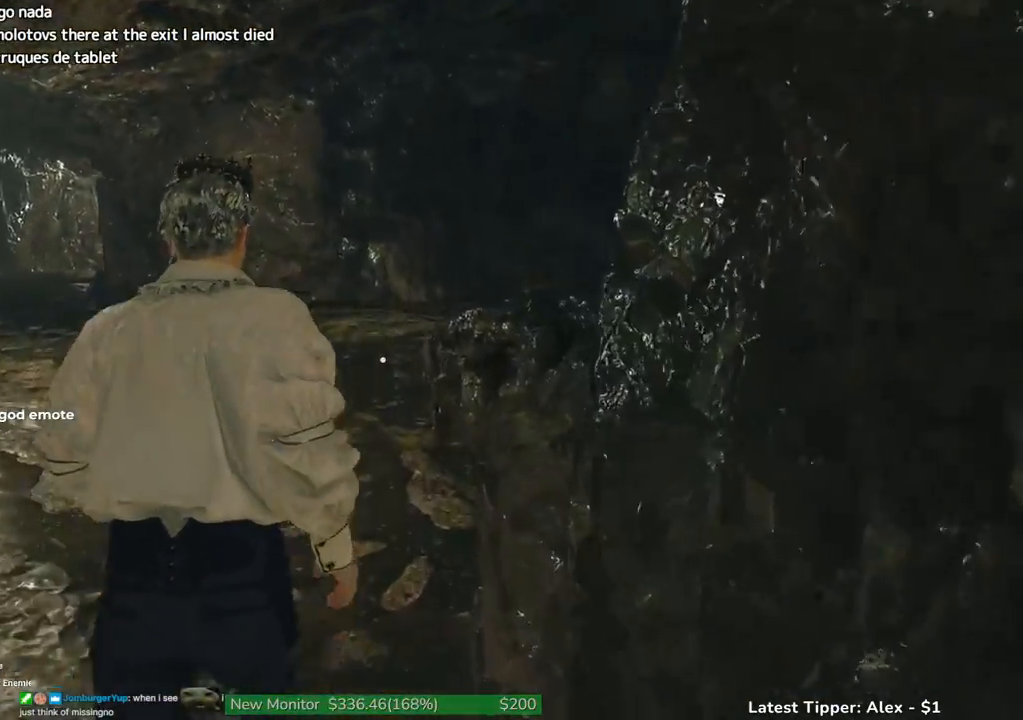
{"keys": ["w"], "mouse": [], "events": [[267, "shift", "up"]]}
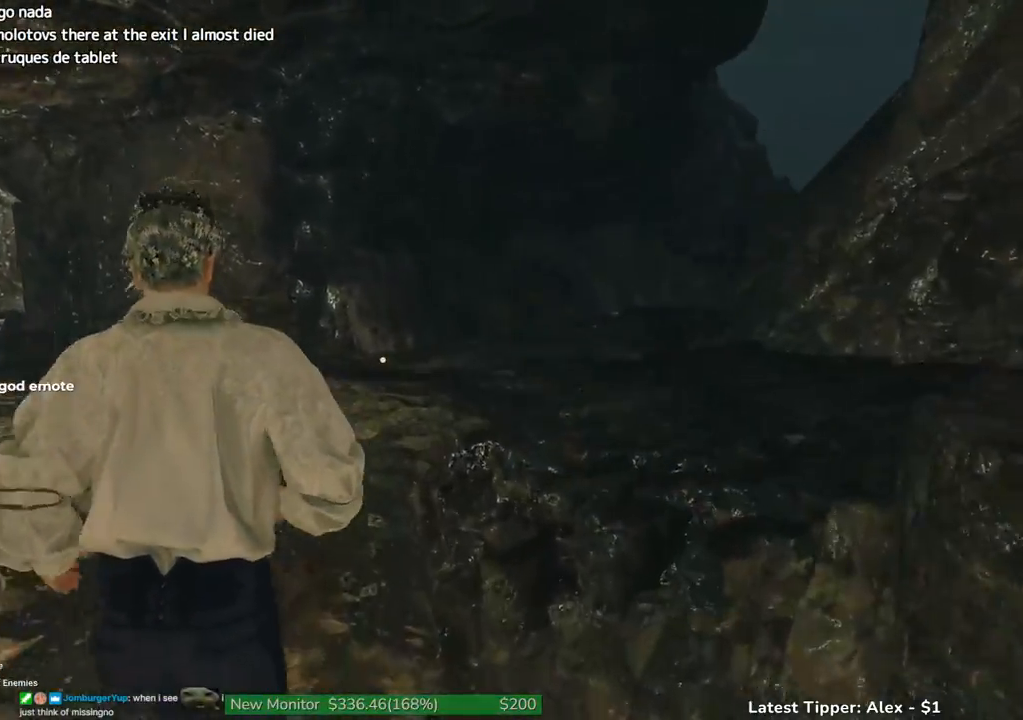
{"keys": ["w"], "mouse": [], "events": [[100, "mouse_wheel", "down"], [150, "mouse_wheel", "up"]]}
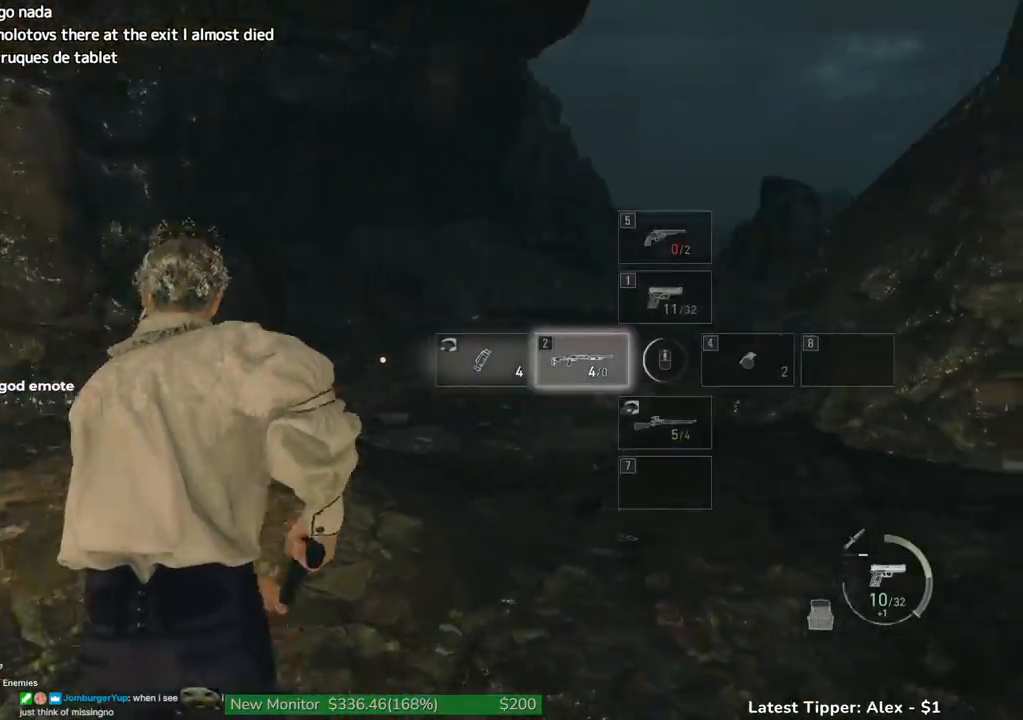
{"keys": ["w"], "mouse": [], "events": []}
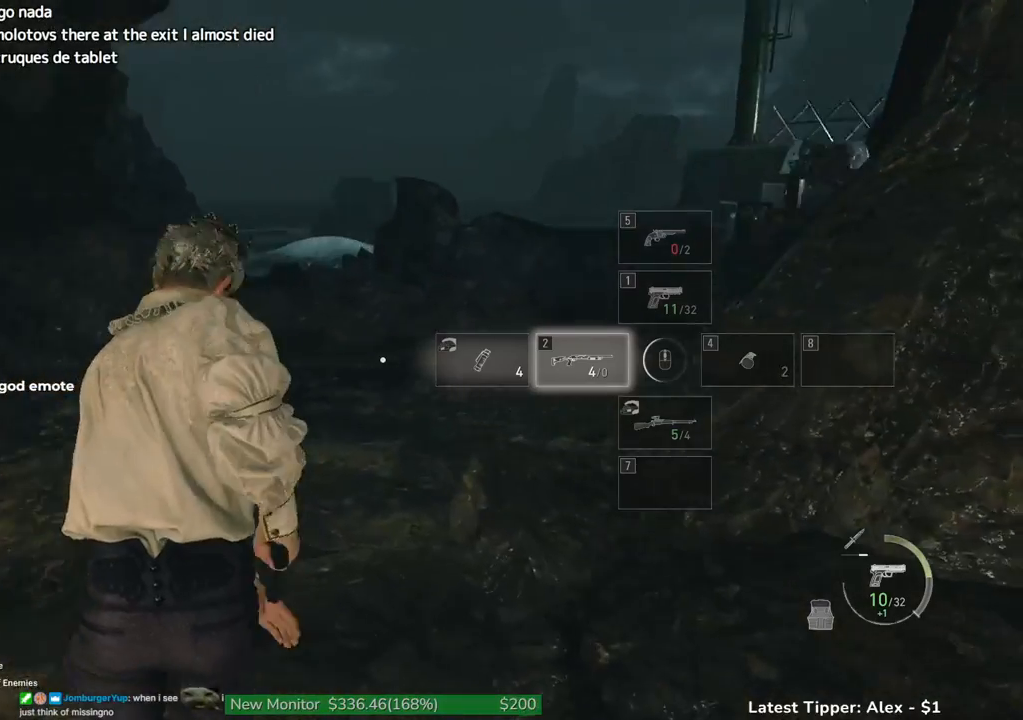
{"keys": ["w"], "mouse": [], "events": []}
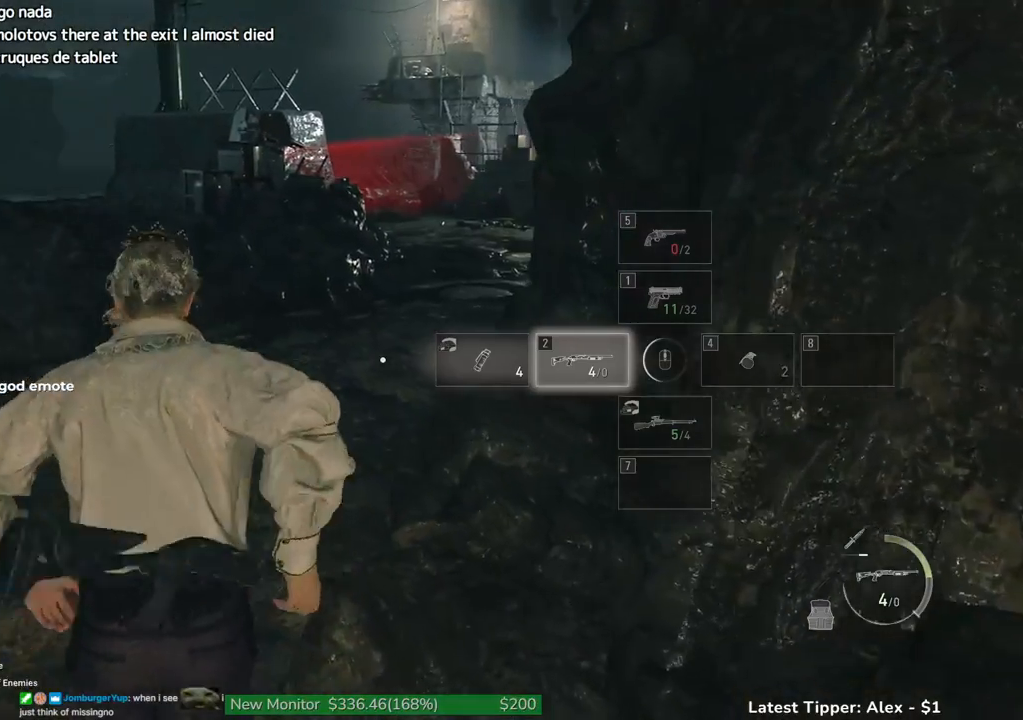
{"keys": ["w"], "mouse": [], "events": []}
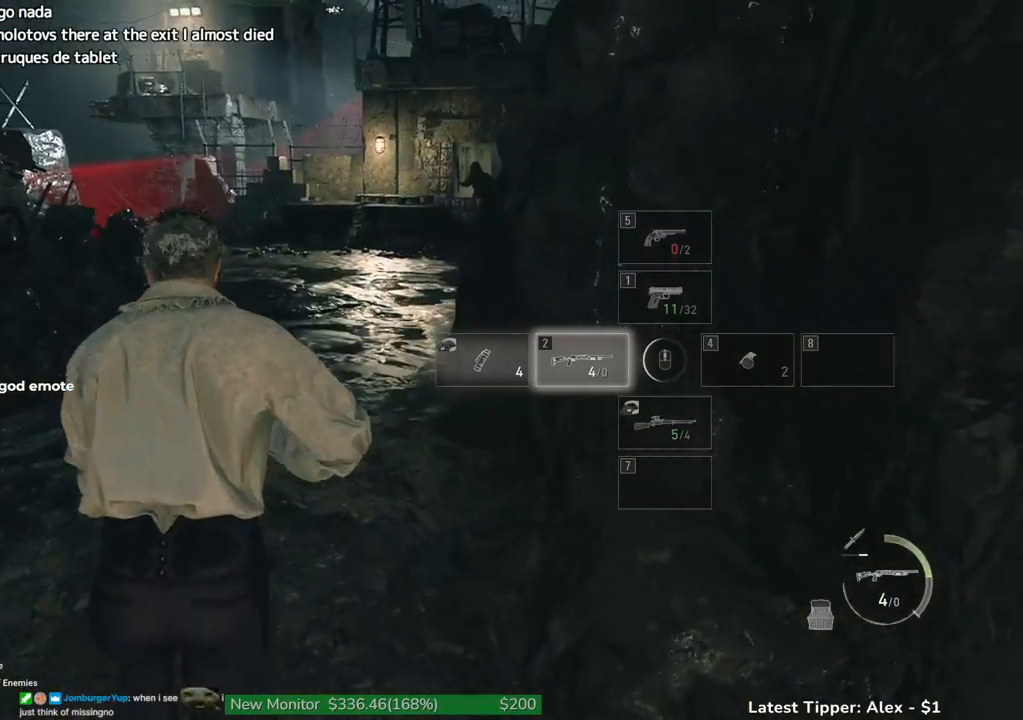
{"keys": ["w"], "mouse": [], "events": []}
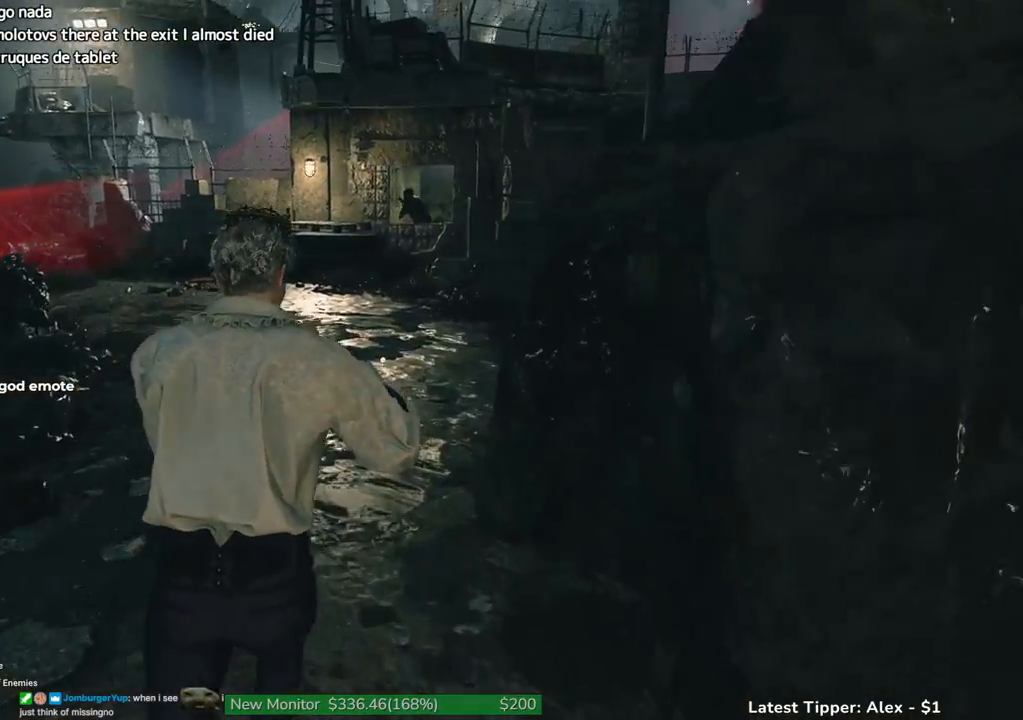
{"keys": [], "mouse": [], "events": [[34, "tab", "down"], [184, "tab", "up"], [184, "w", "up"], [267, "e", "down"], [367, "e", "up"]]}
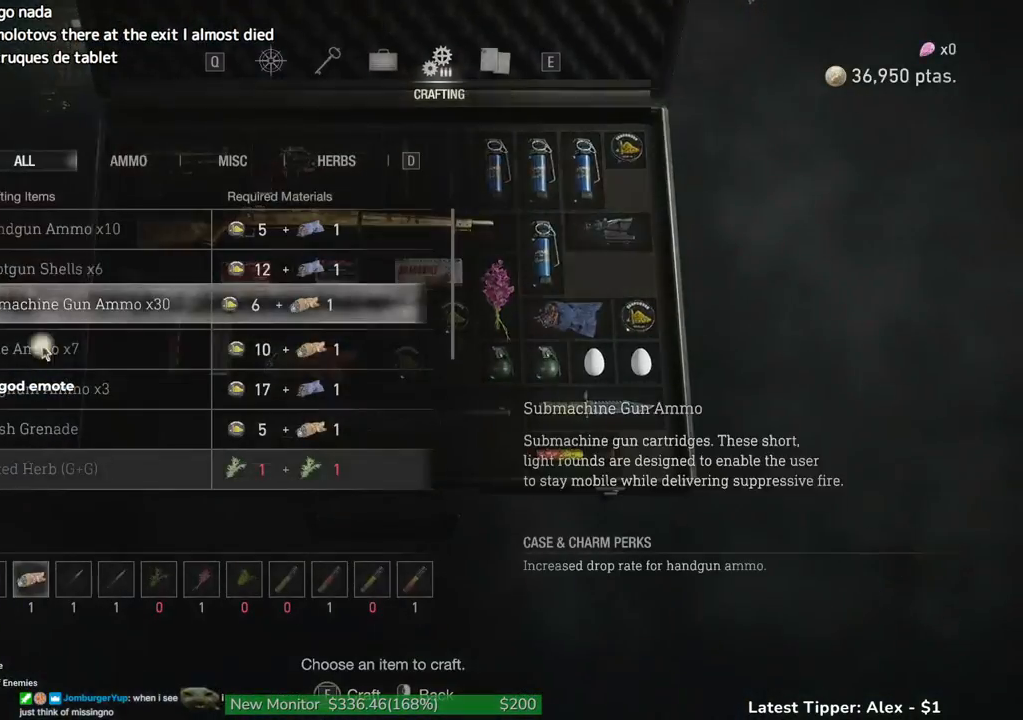
{"keys": [], "mouse": ["left"], "events": [[334, "mouse_left", "down"]]}
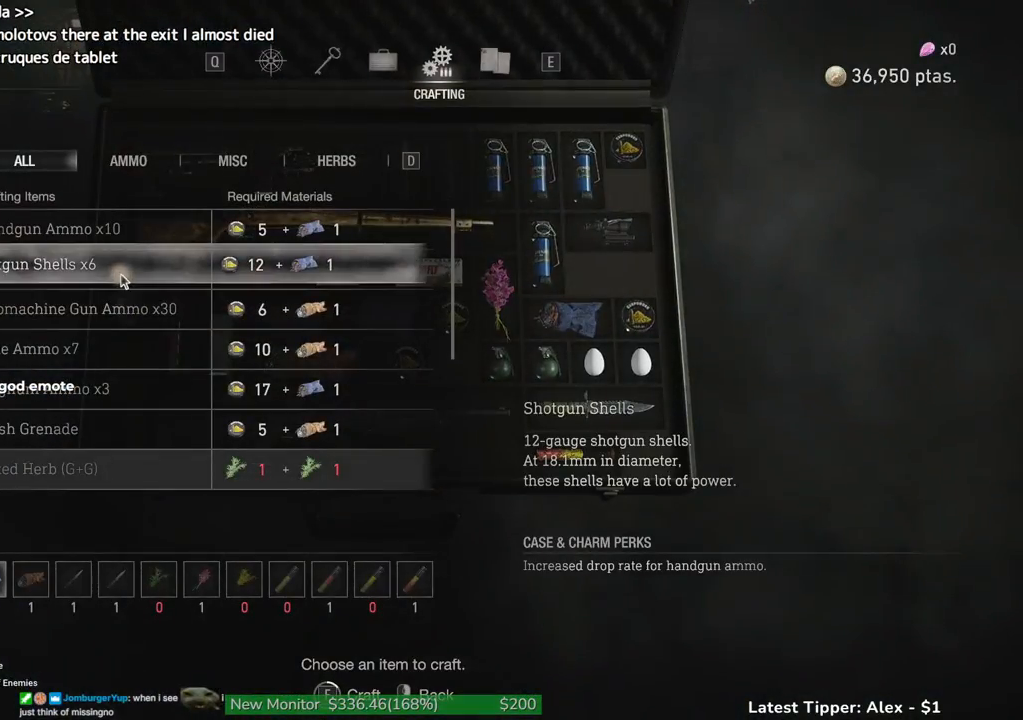
{"keys": [], "mouse": ["left"], "events": []}
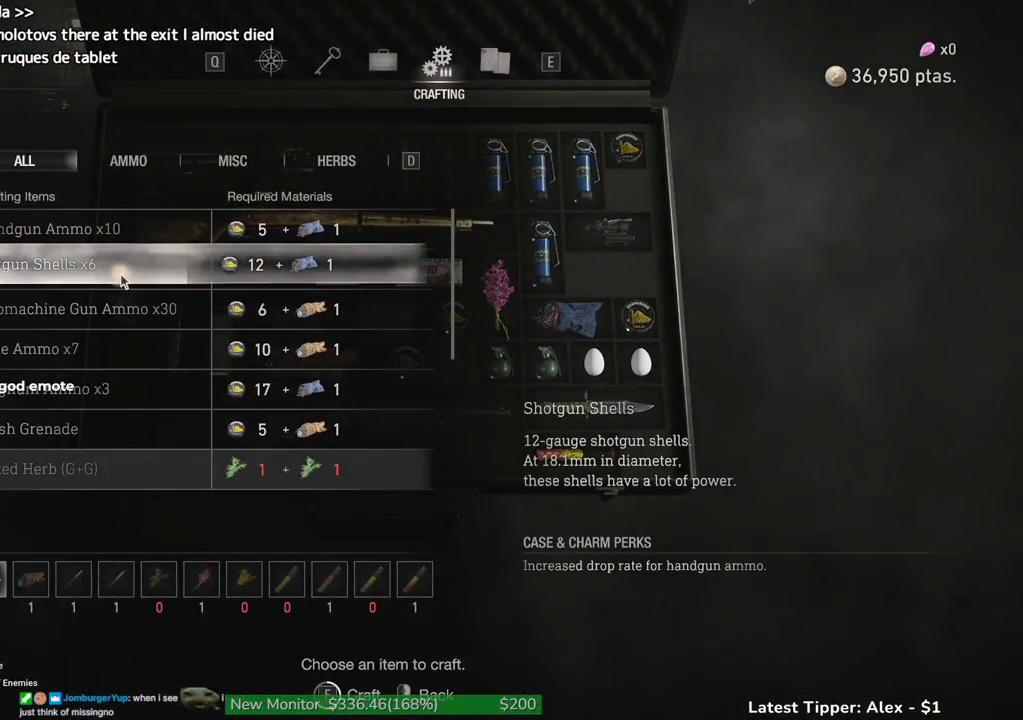
{"keys": [], "mouse": [], "events": [[500, "mouse_left", "up"]]}
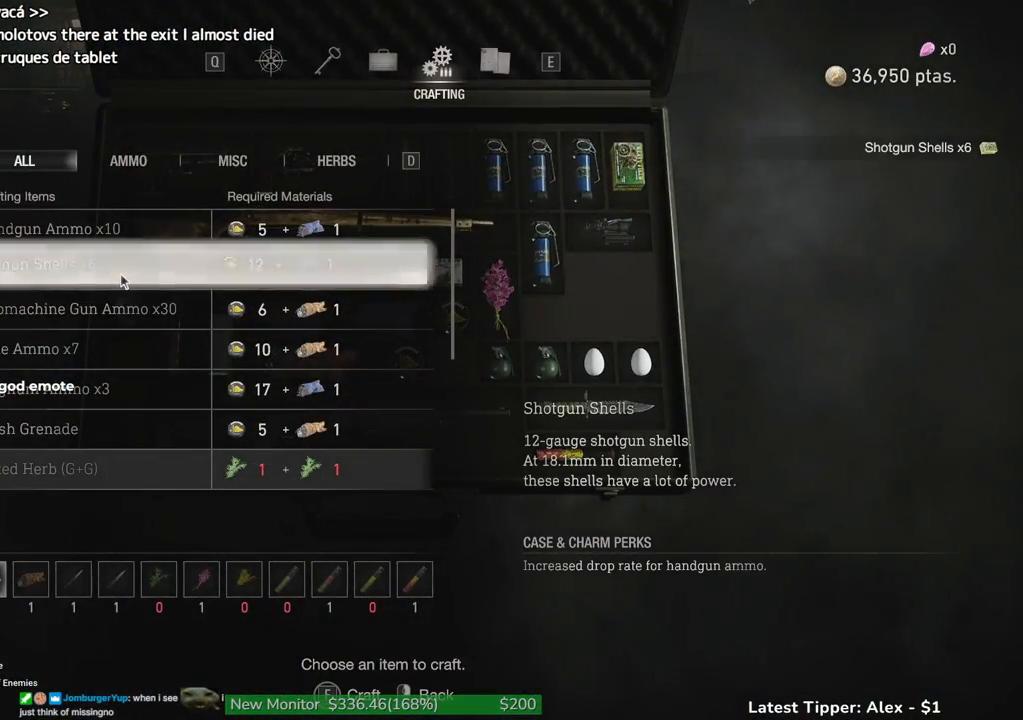
{"keys": ["w"], "mouse": [], "events": [[100, "mouse_right", "down"], [150, "mouse_right", "up"], [234, "mouse_right", "down"], [284, "mouse_right", "up"], [384, "mouse_right", "down"], [417, "mouse_right", "up"], [484, "w", "down"]]}
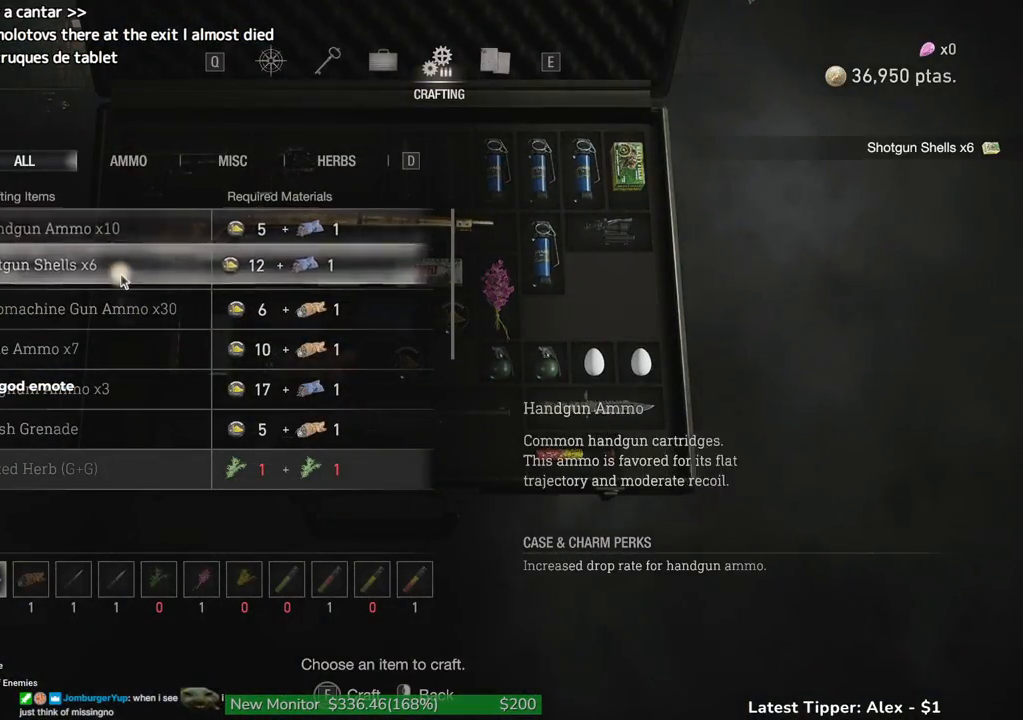
{"keys": ["shift", "w"], "mouse": [], "events": [[34, "mouse_right", "down"], [67, "mouse_right", "up"], [350, "shift", "down"]]}
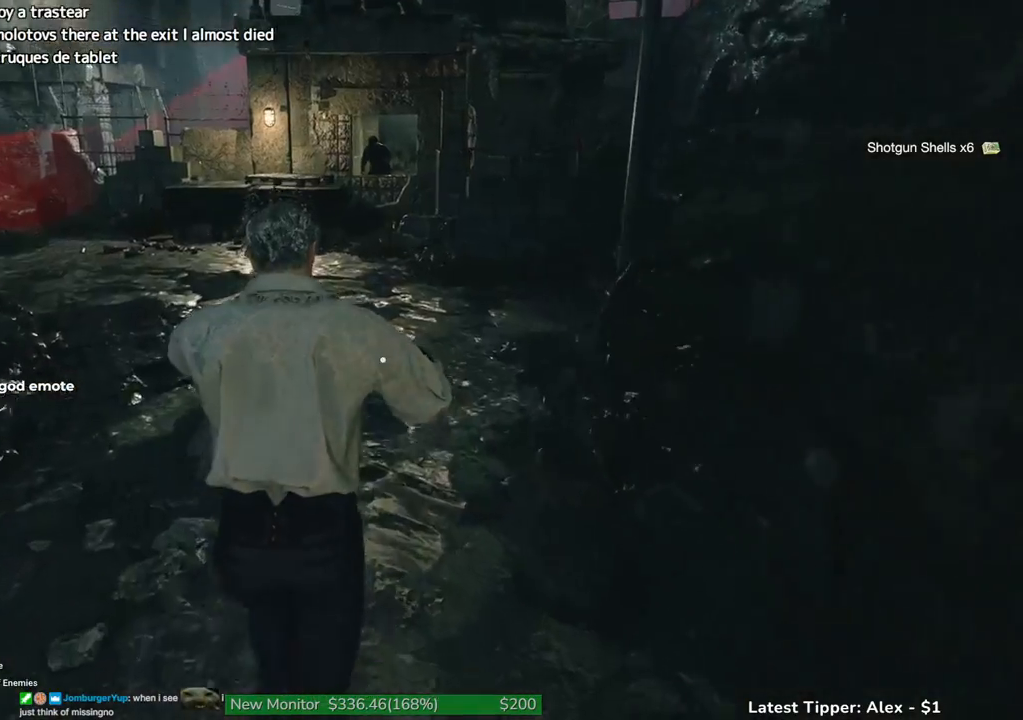
{"keys": ["shift", "w"], "mouse": [], "events": []}
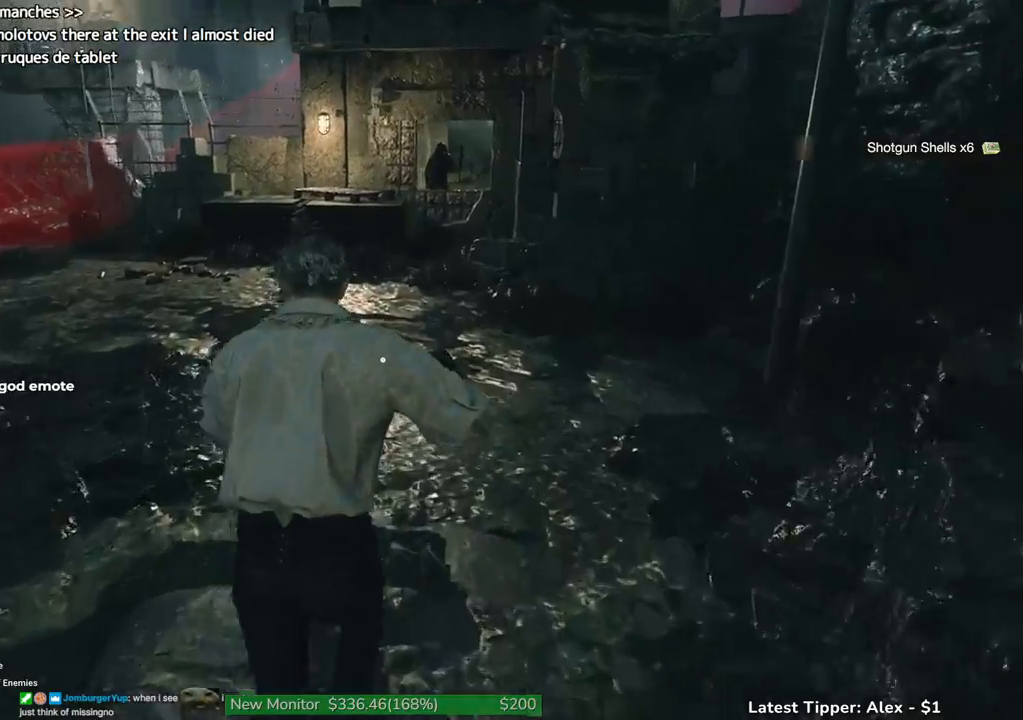
{"keys": ["r", "shift", "w"], "mouse": [], "events": [[200, "r", "down"], [300, "r", "up"], [434, "r", "down"]]}
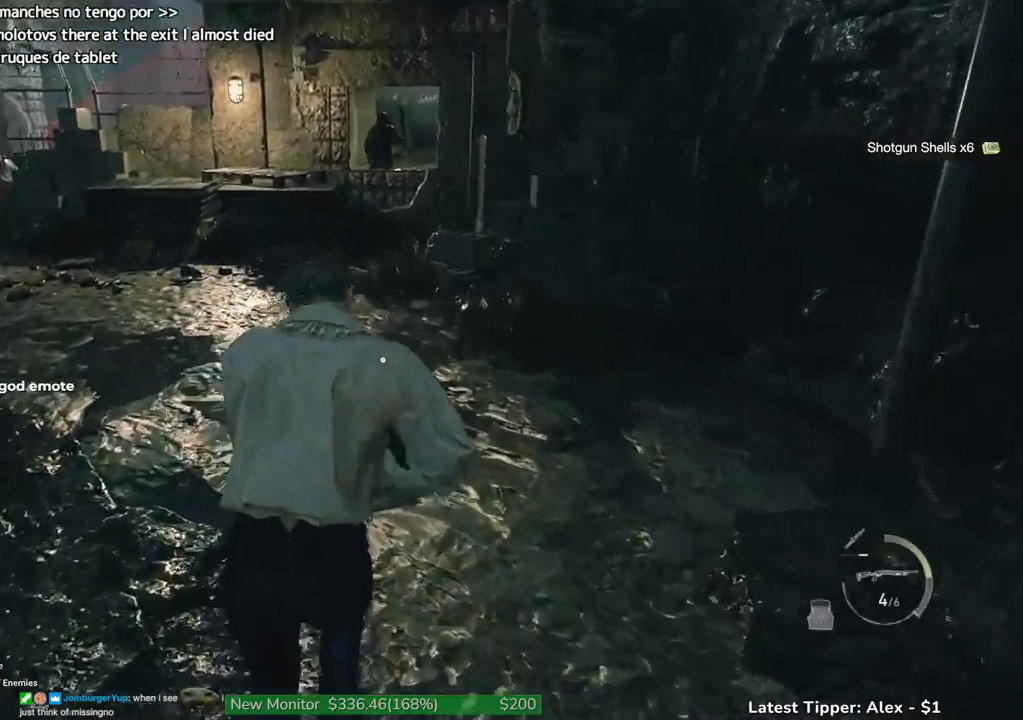
{"keys": ["shift", "w"], "mouse": [], "events": [[34, "r", "up"]]}
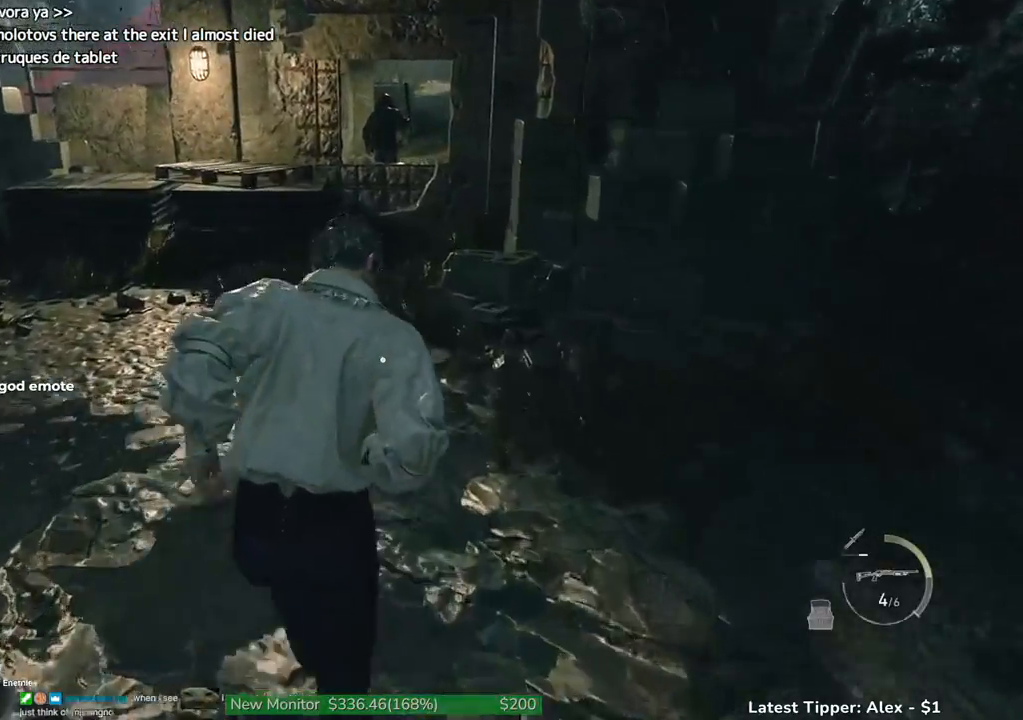
{"keys": ["shift", "w"], "mouse": [], "events": []}
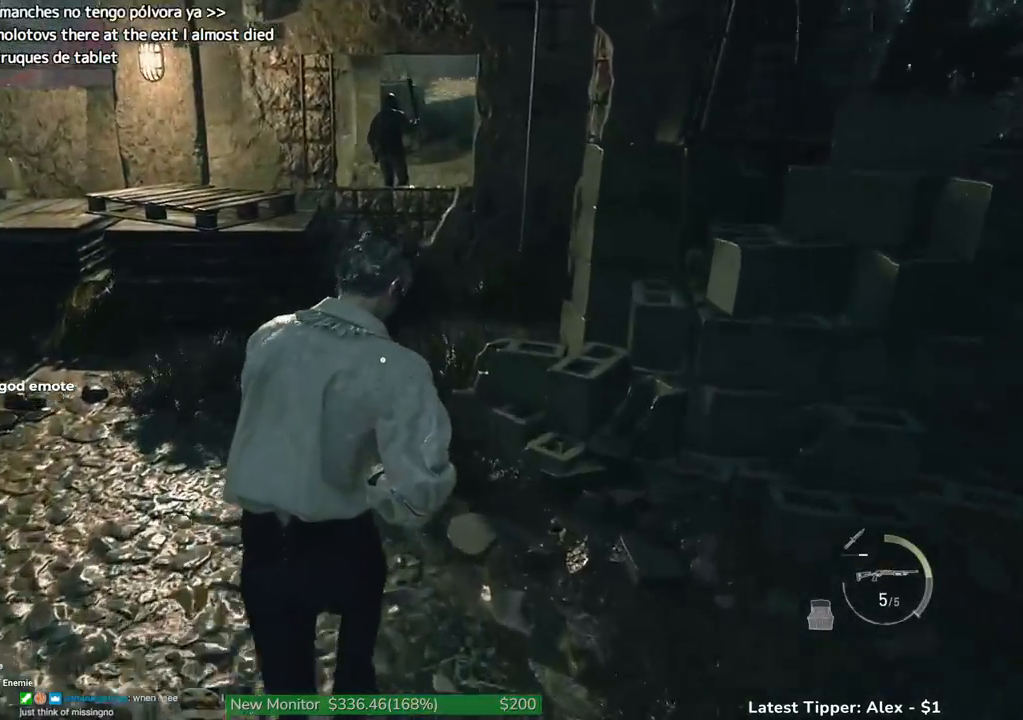
{"keys": ["shift", "w"], "mouse": [], "events": []}
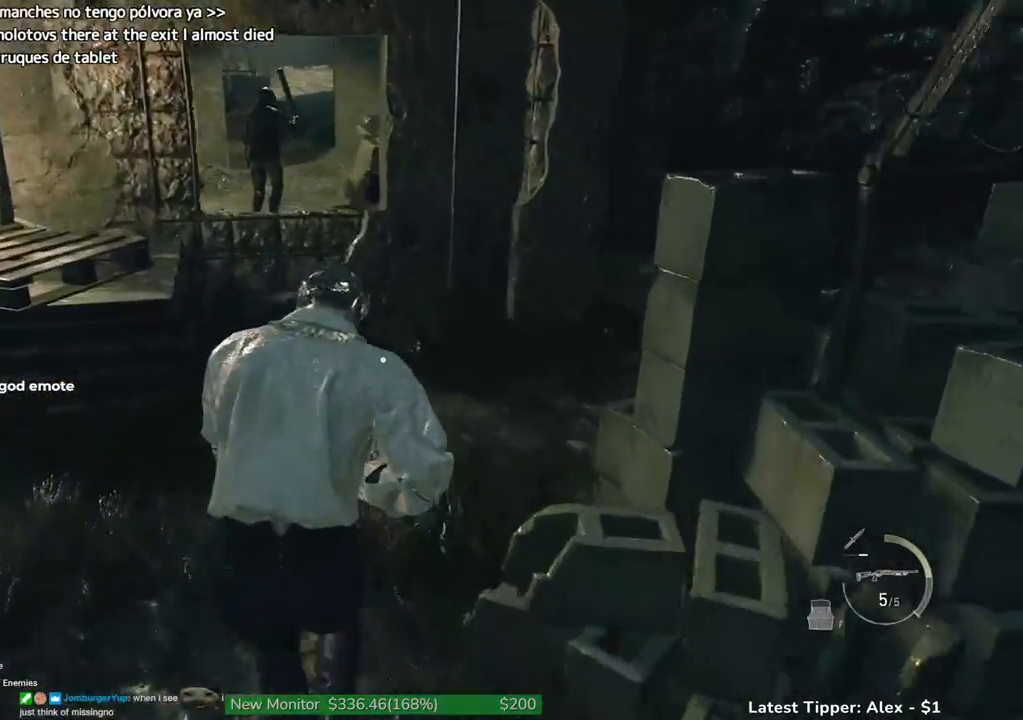
{"keys": ["g", "shift", "w"], "mouse": [], "events": [[250, "g", "down"]]}
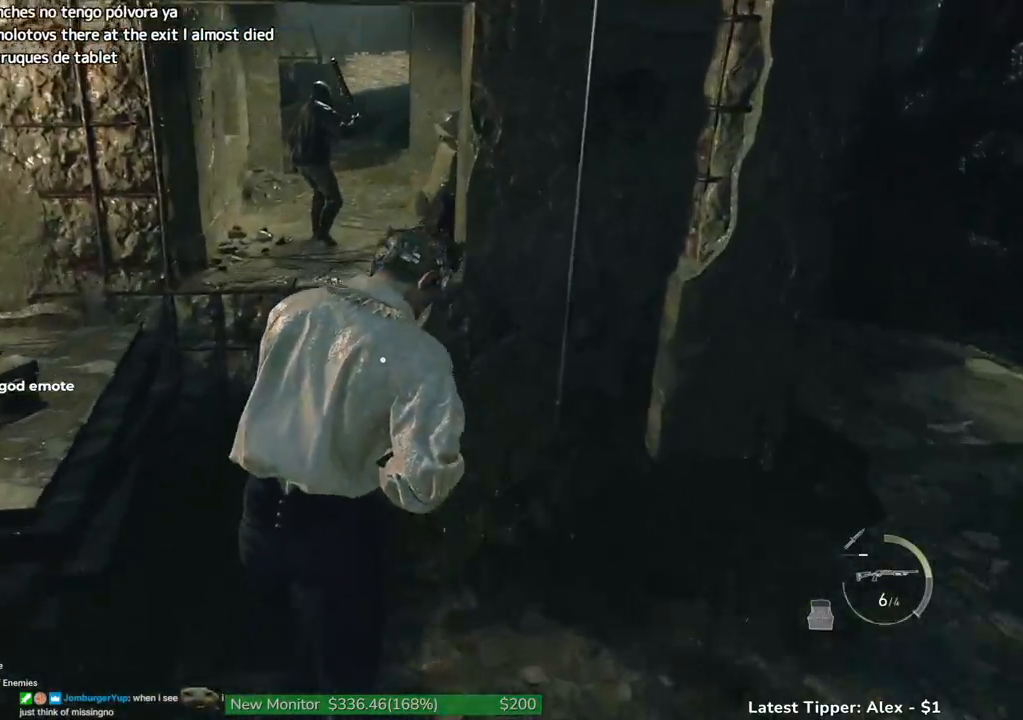
{"keys": ["g", "shift", "w"], "mouse": [], "events": []}
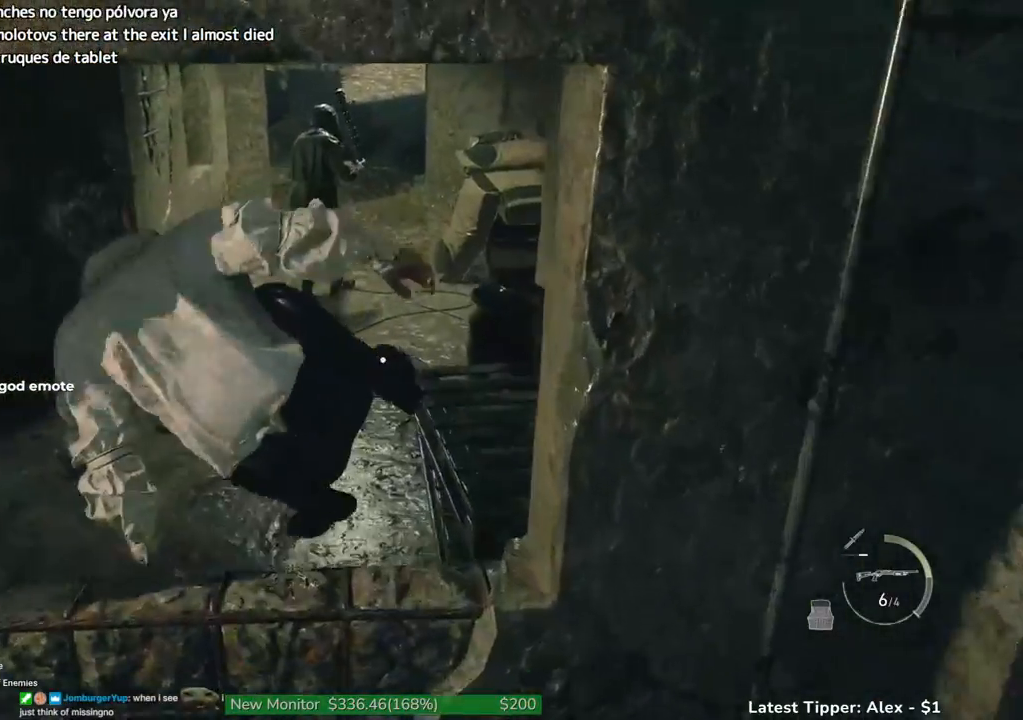
{"keys": ["shift", "w"], "mouse": [], "events": [[50, "g", "up"]]}
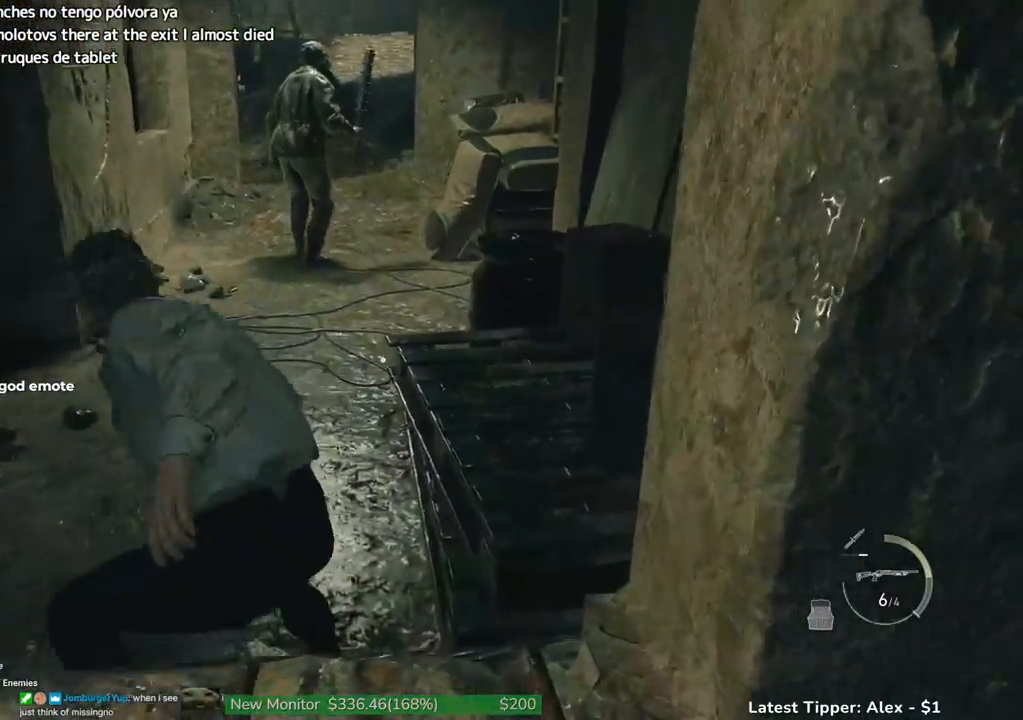
{"keys": ["shift", "w"], "mouse": [], "events": []}
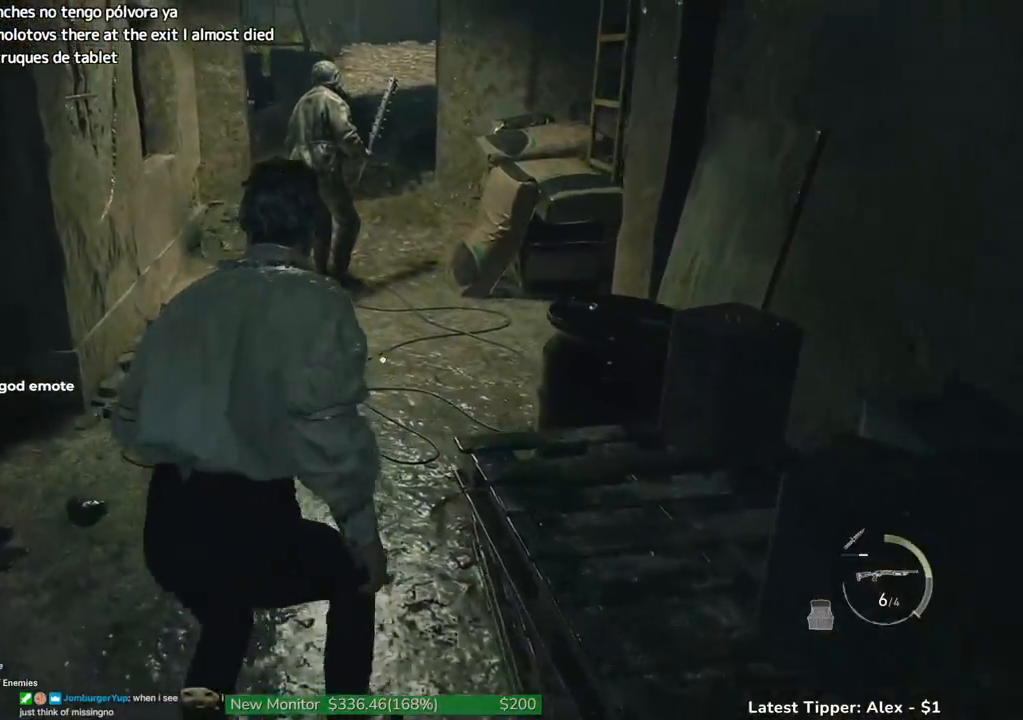
{"keys": ["shift", "w"], "mouse": [], "events": []}
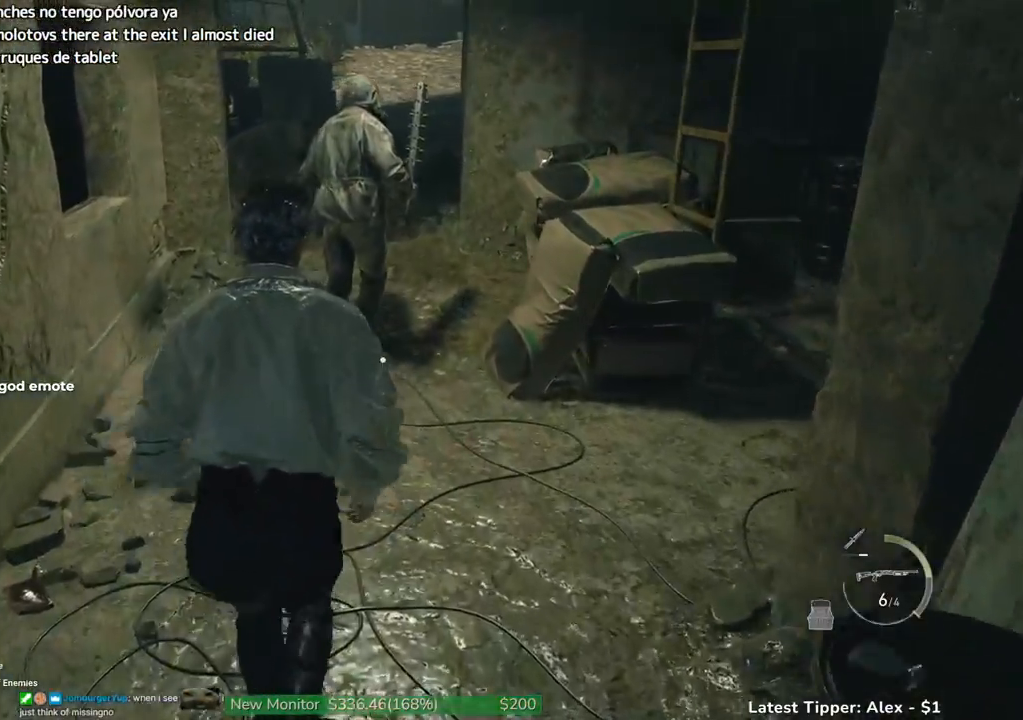
{"keys": ["shift", "w"], "mouse": [], "events": [[234, "d", "down"], [484, "d", "up"]]}
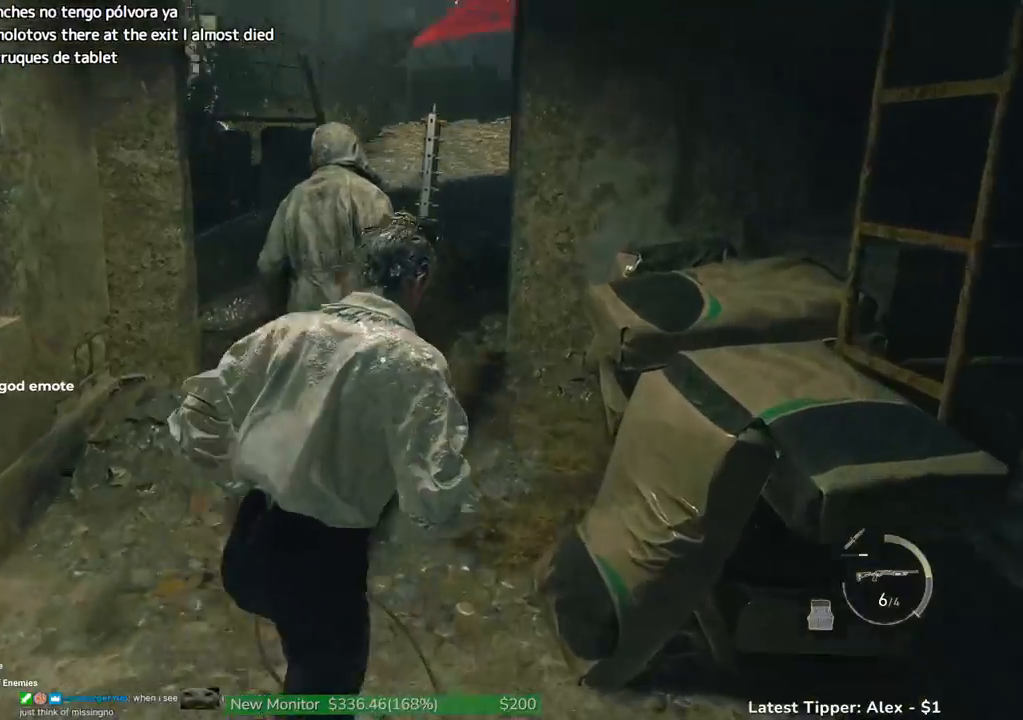
{"keys": ["shift", "w"], "mouse": [], "events": [[117, "mouse_right", "down"], [167, "mouse_left", "down"], [400, "mouse_left", "up"], [400, "mouse_right", "up"]]}
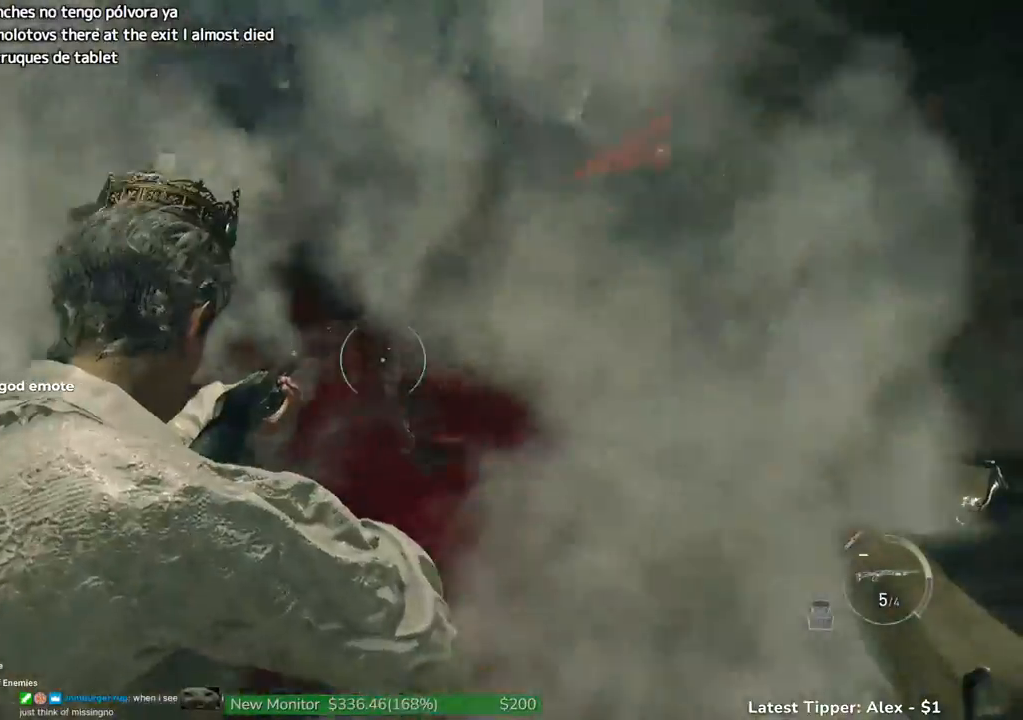
{"keys": ["shift", "w"], "mouse": [], "events": []}
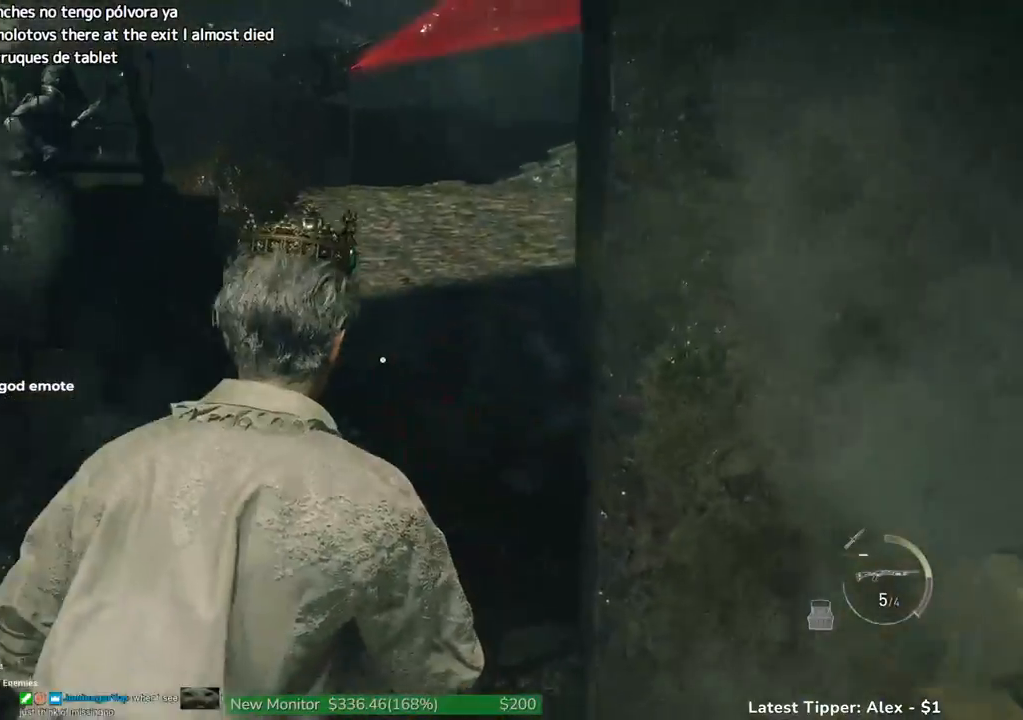
{"keys": ["d", "shift", "w"], "mouse": [], "events": [[100, "d", "down"]]}